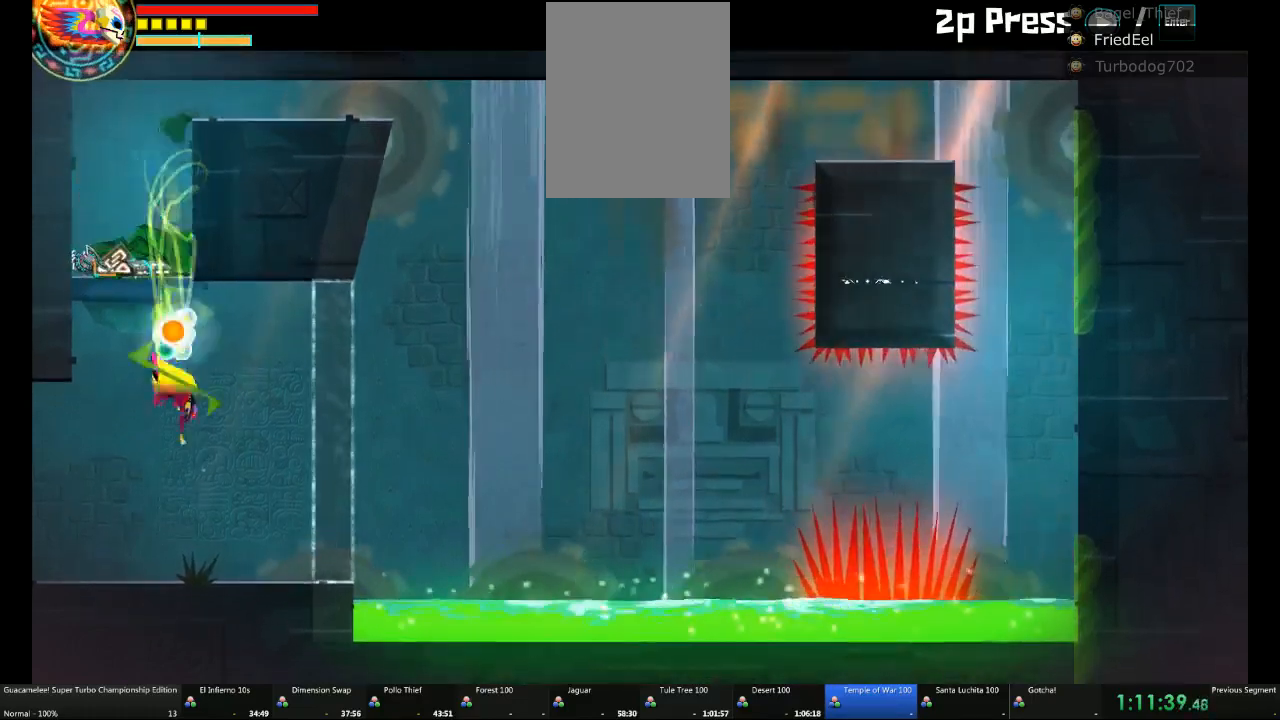
Gameplay with a controller (Xbox layout); each line is a JSON object with the inputs held at the frame after it (dt_ms = milliseconds from this image to that frame). "events" lists button and stick changes between this image and that frame as [ms after this image, input, new state], when the widget could be followed in between. Not read: L2 L3 R2 R3 X.
{"dt_ms": 500, "buttons": [], "left_stick": "left", "right_stick": "center", "events": []}
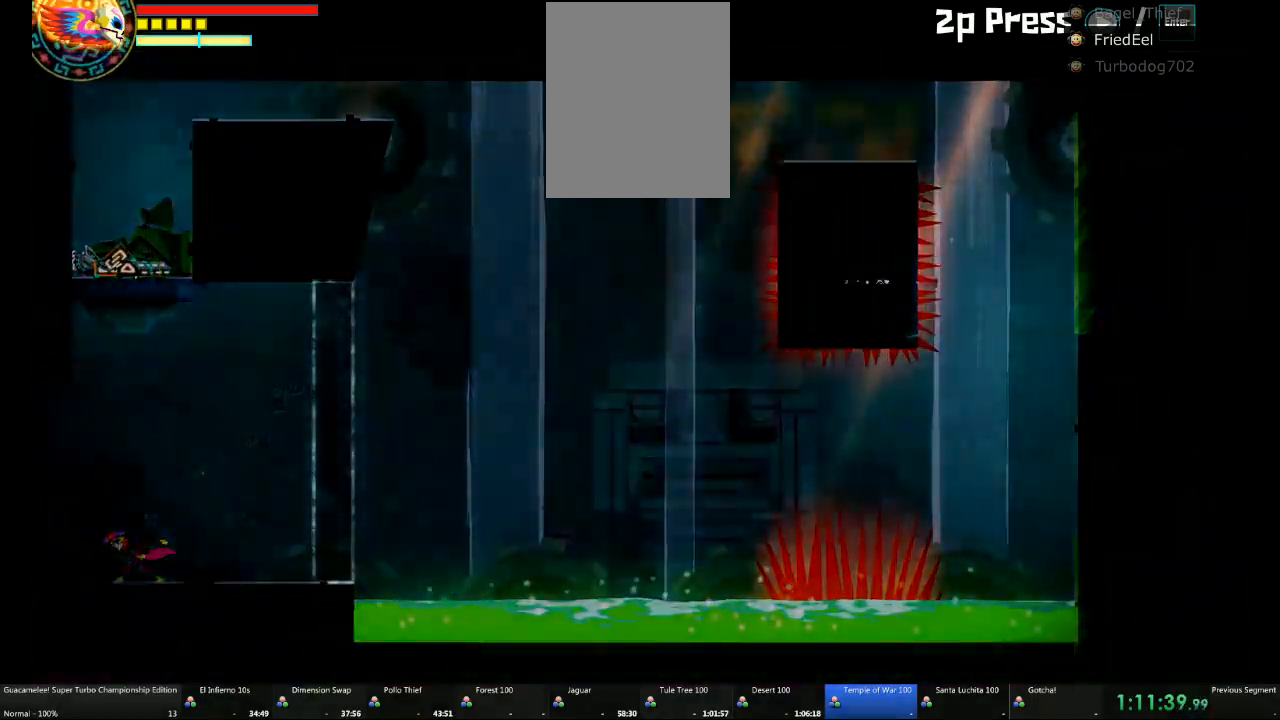
{"dt_ms": 500, "buttons": [], "left_stick": "left", "right_stick": "center", "events": []}
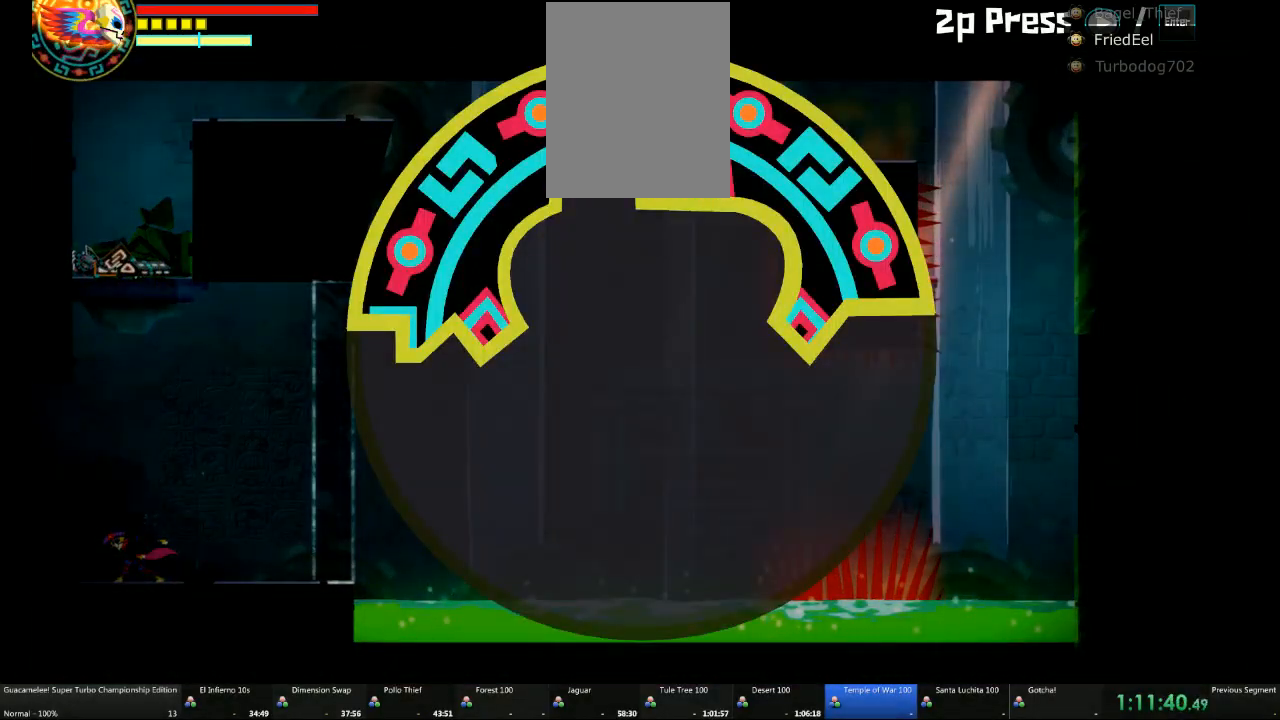
{"dt_ms": 500, "buttons": [], "left_stick": "left", "right_stick": "center", "events": []}
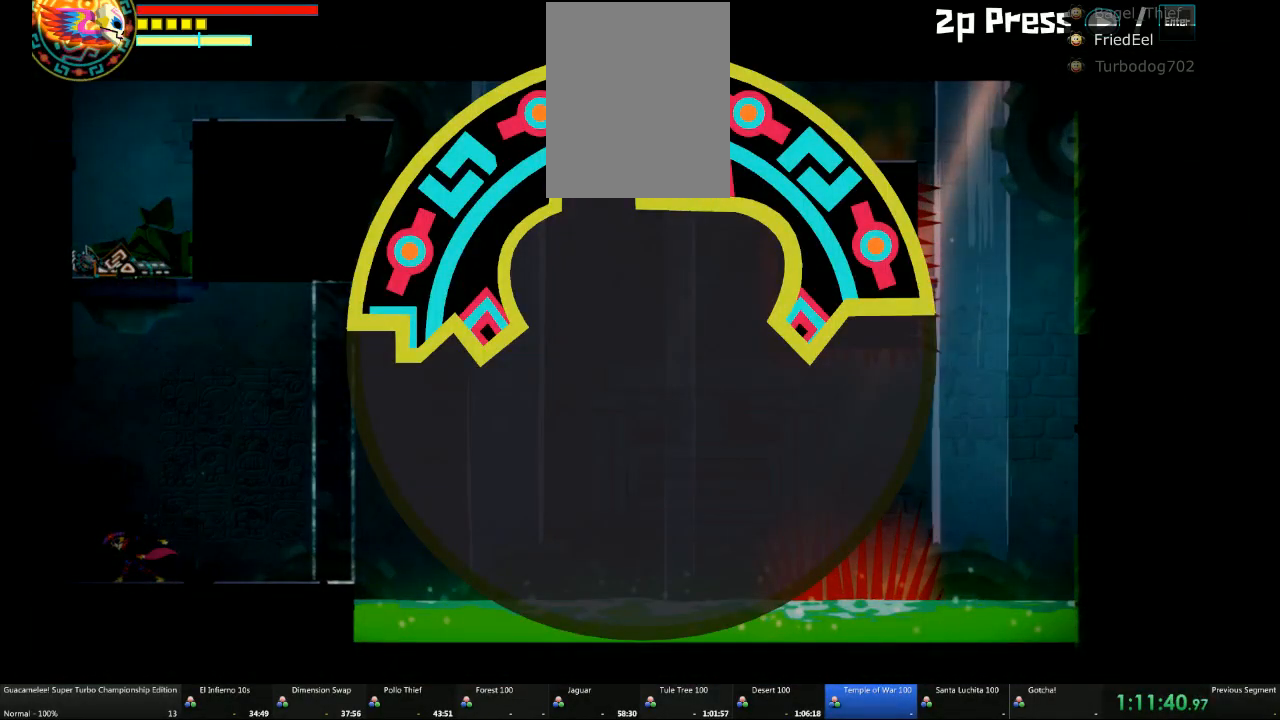
{"dt_ms": 500, "buttons": [], "left_stick": "left", "right_stick": "center", "events": []}
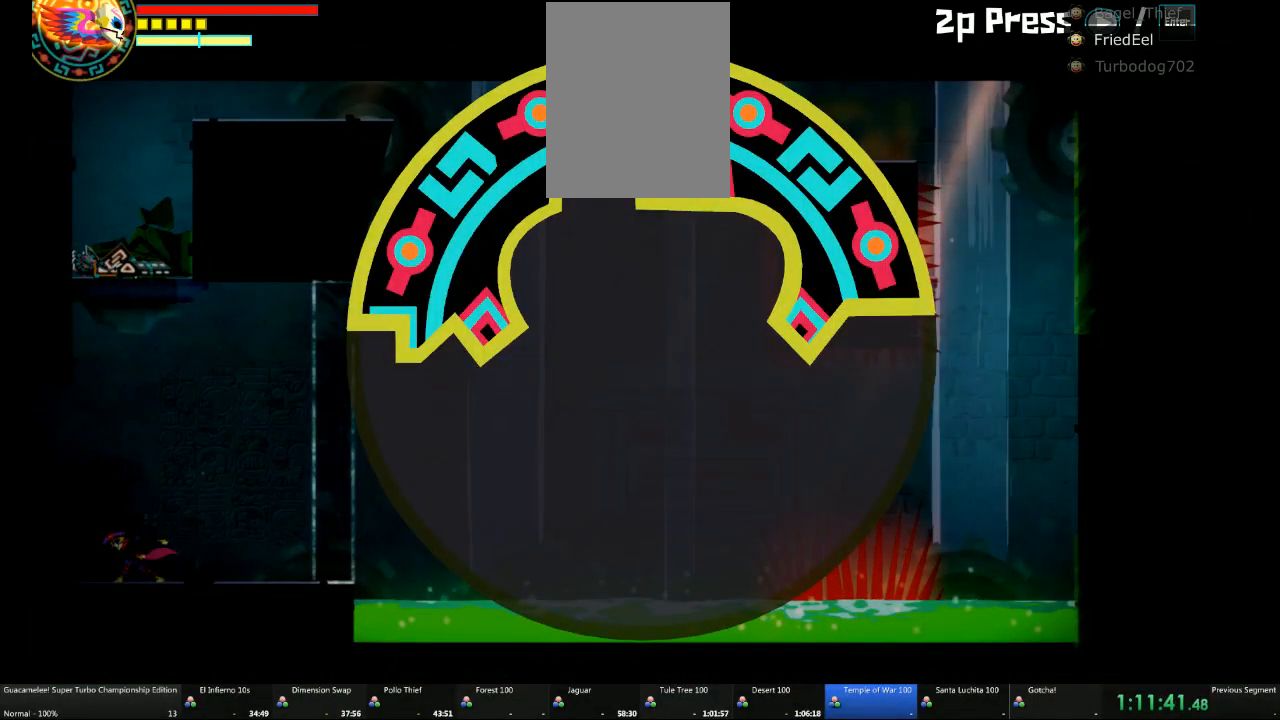
{"dt_ms": 500, "buttons": [], "left_stick": "left", "right_stick": "center", "events": []}
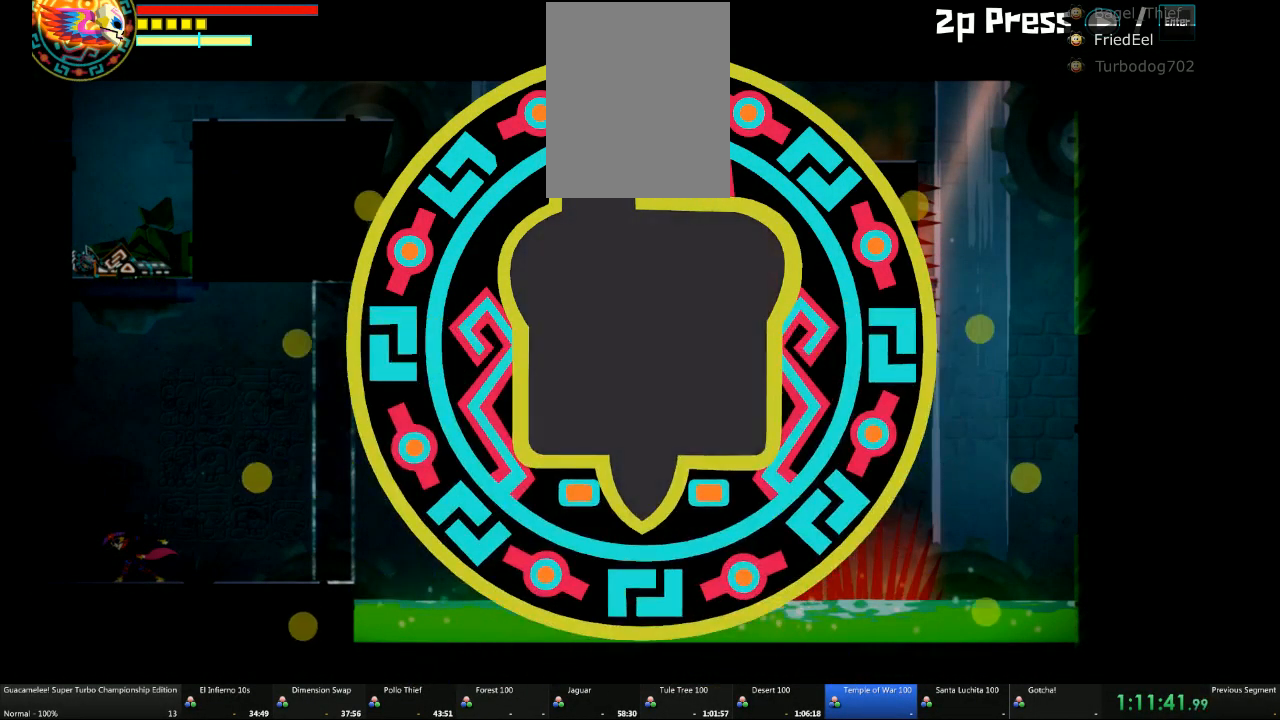
{"dt_ms": 500, "buttons": [], "left_stick": "left", "right_stick": "center", "events": []}
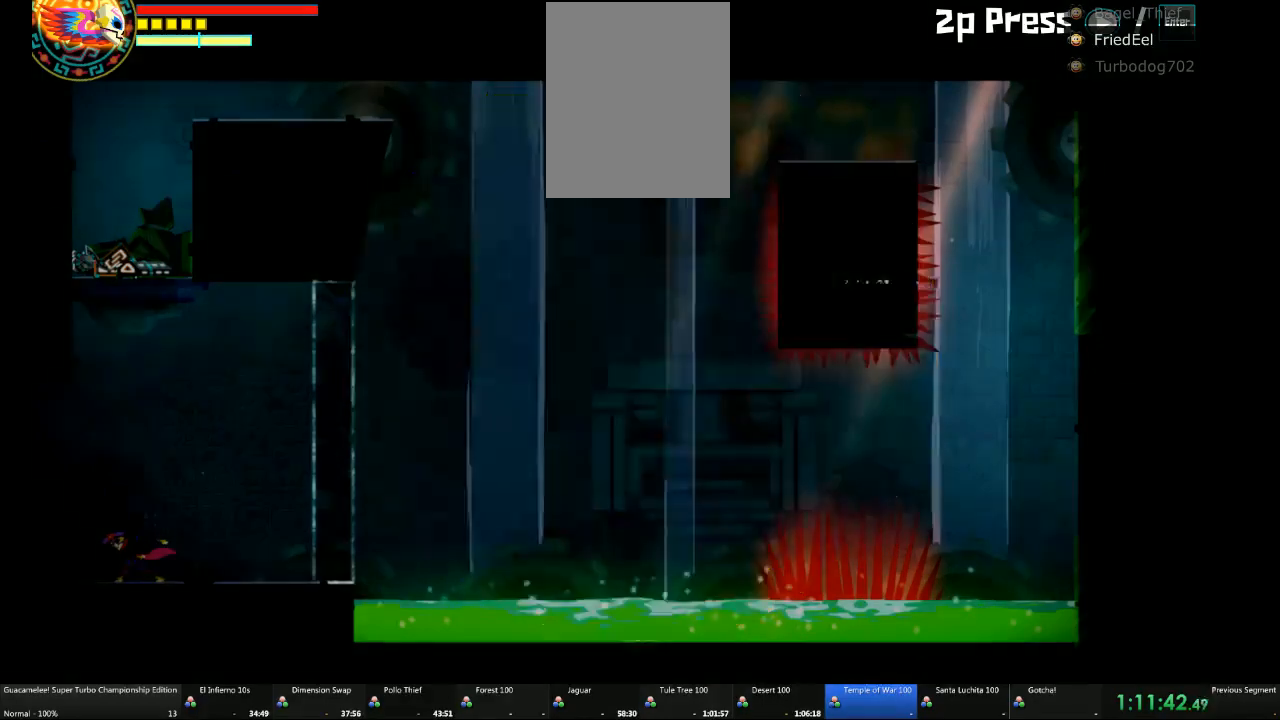
{"dt_ms": 500, "buttons": [], "left_stick": "left", "right_stick": "center", "events": []}
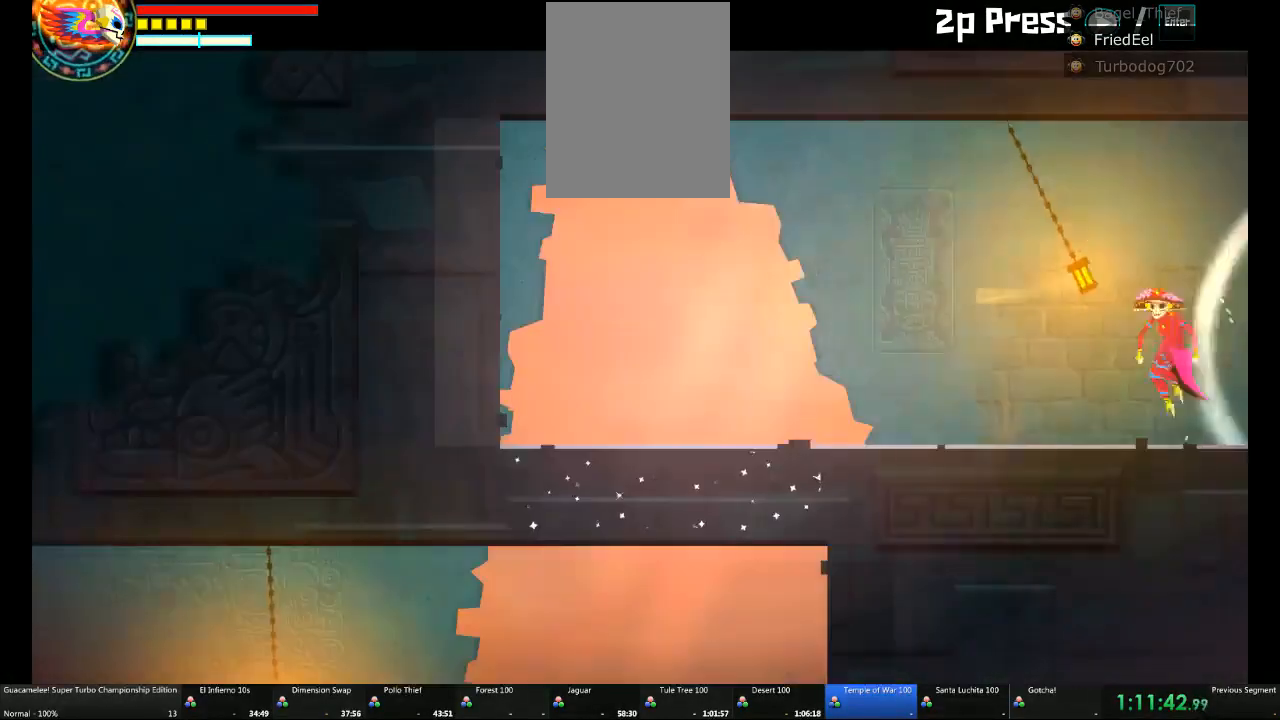
{"dt_ms": 500, "buttons": [], "left_stick": "left", "right_stick": "center", "events": []}
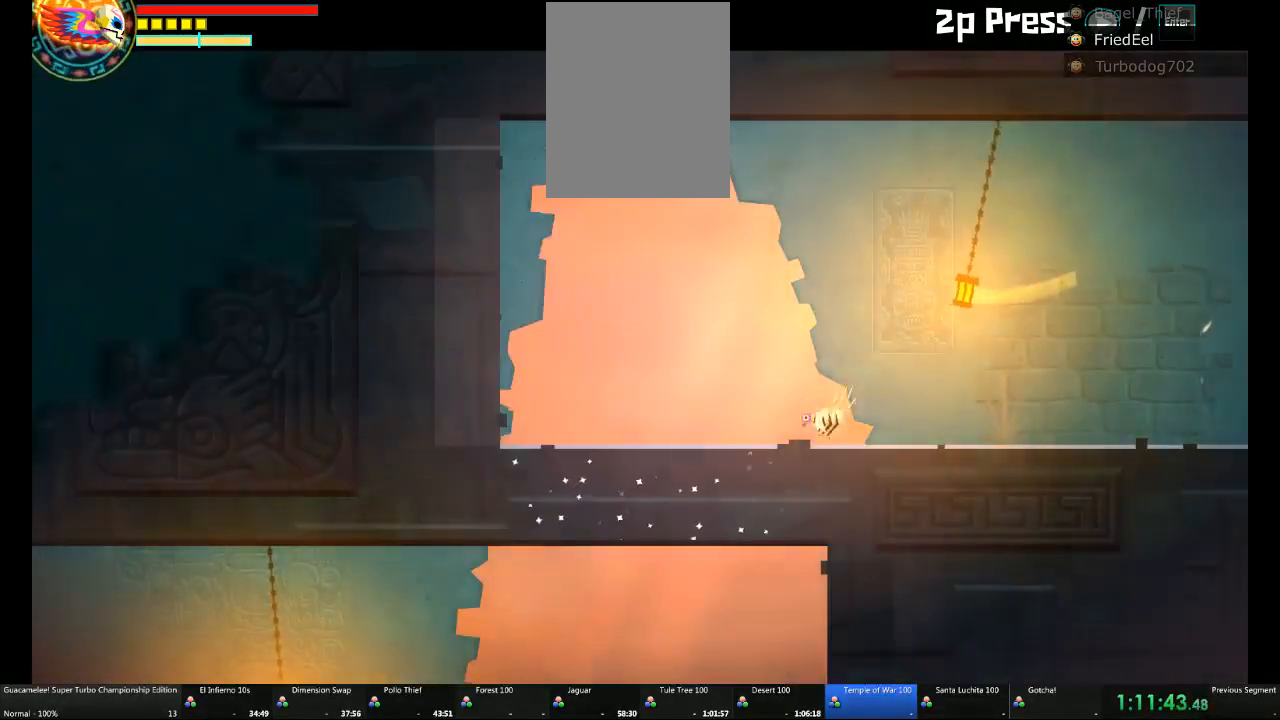
{"dt_ms": 500, "buttons": [], "left_stick": "left", "right_stick": "center", "events": []}
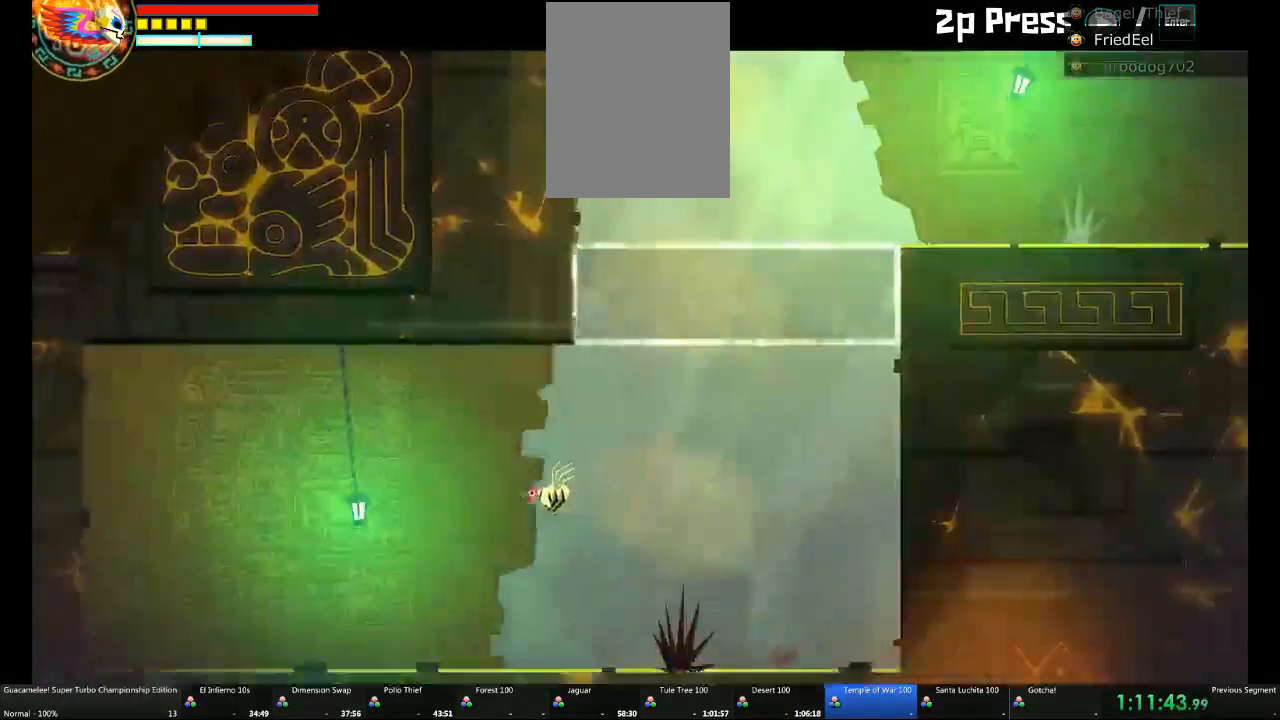
{"dt_ms": 500, "buttons": [], "left_stick": "up-right", "right_stick": "center", "events": [[367, "left_stick", "up"], [433, "left_stick", "up-right"]]}
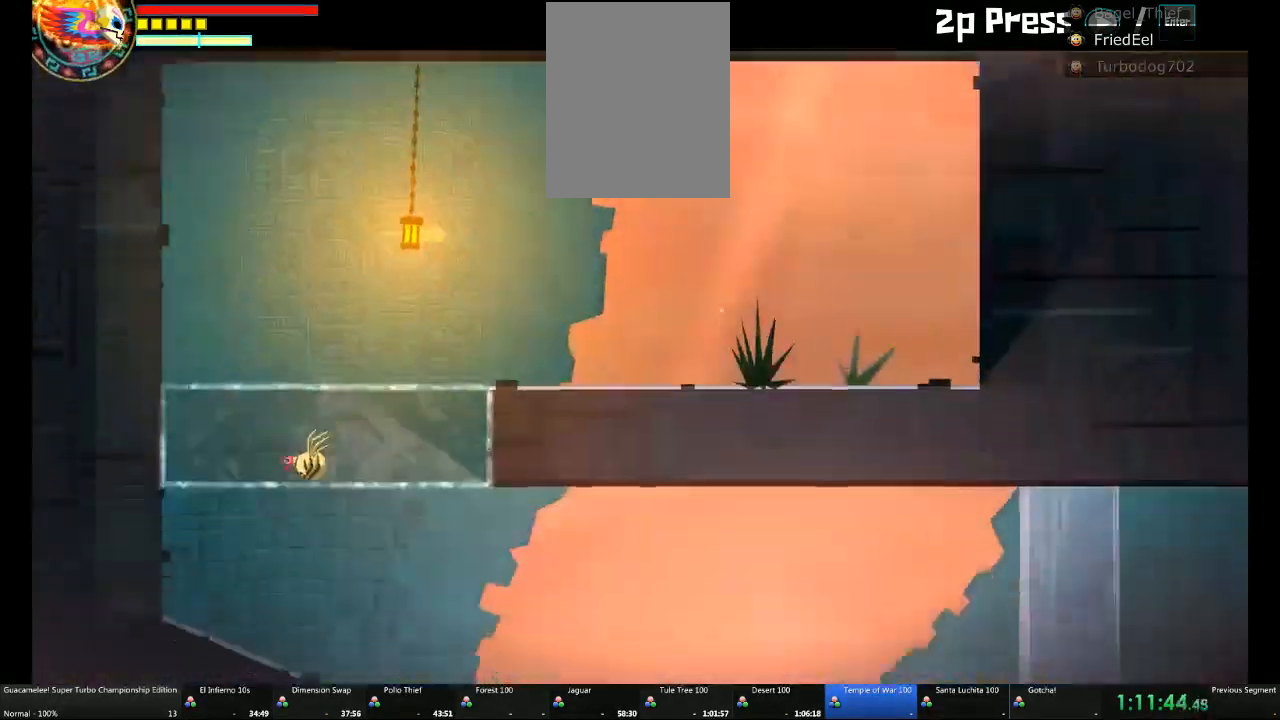
{"dt_ms": 500, "buttons": [], "left_stick": "right", "right_stick": "center", "events": [[283, "left_stick", "right"]]}
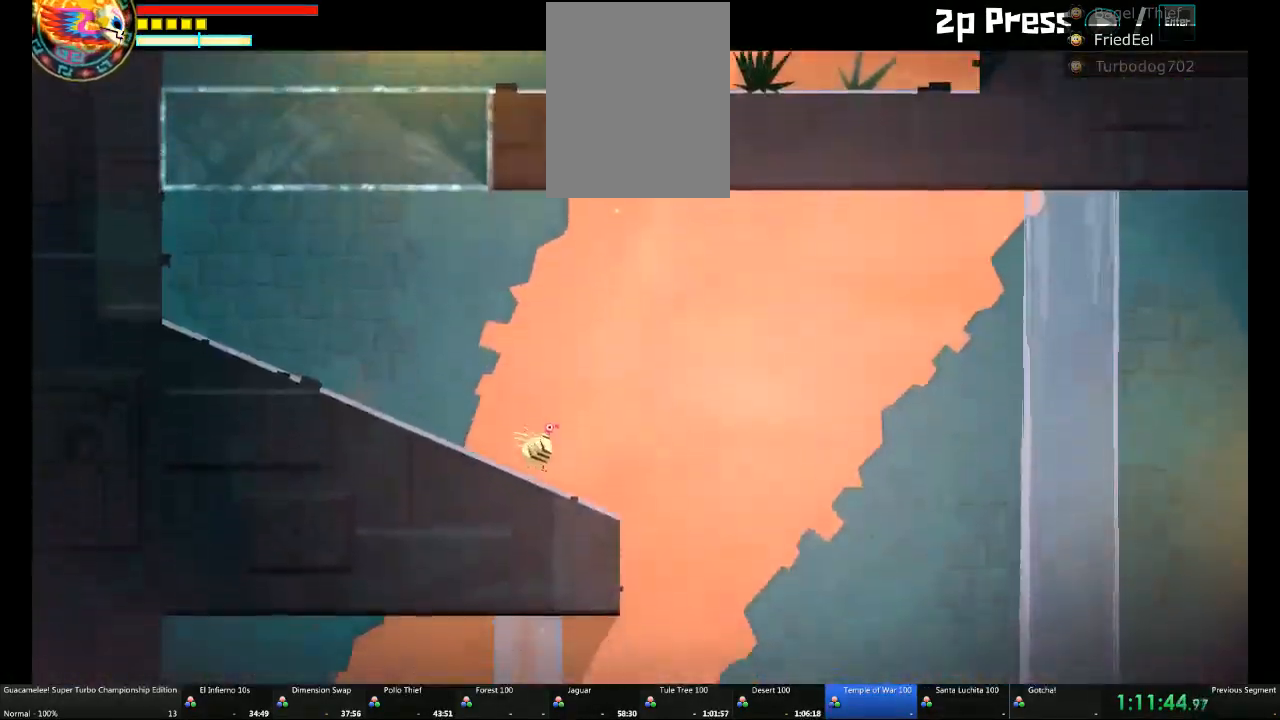
{"dt_ms": 500, "buttons": [], "left_stick": "left", "right_stick": "center", "events": [[233, "left_stick", "up-left"], [300, "left_stick", "left"]]}
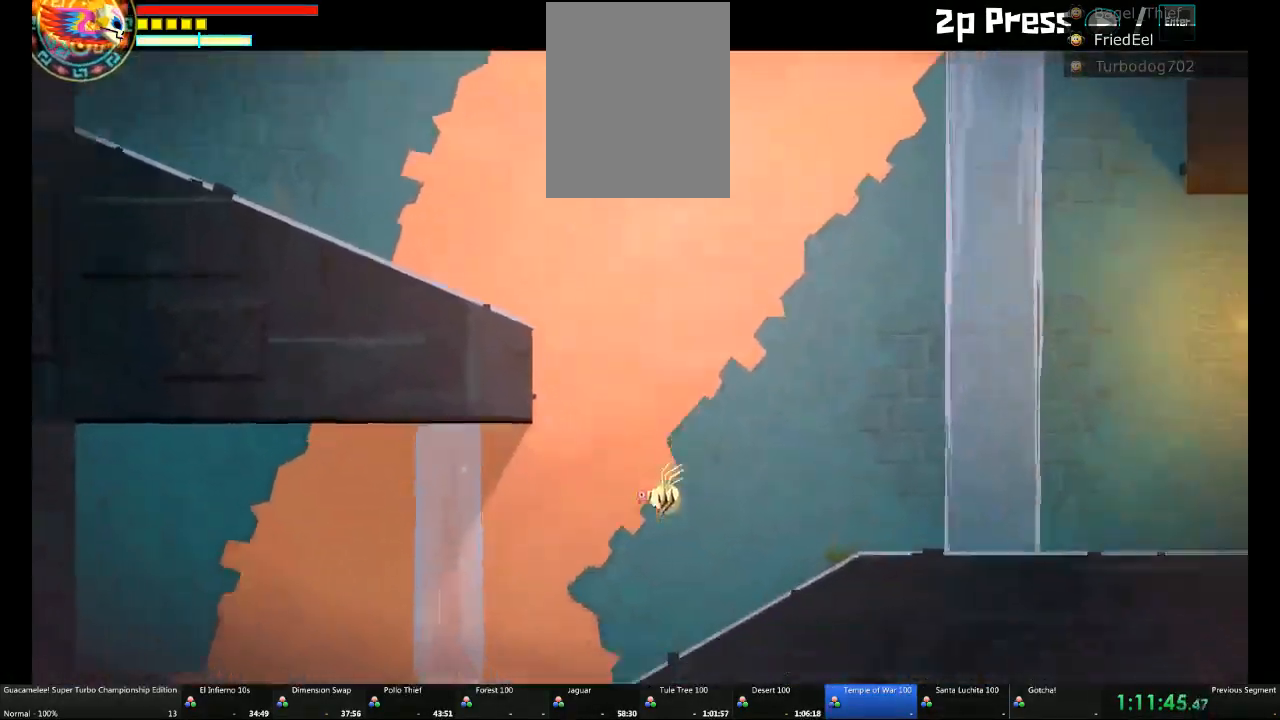
{"dt_ms": 500, "buttons": [], "left_stick": "right", "right_stick": "center"}
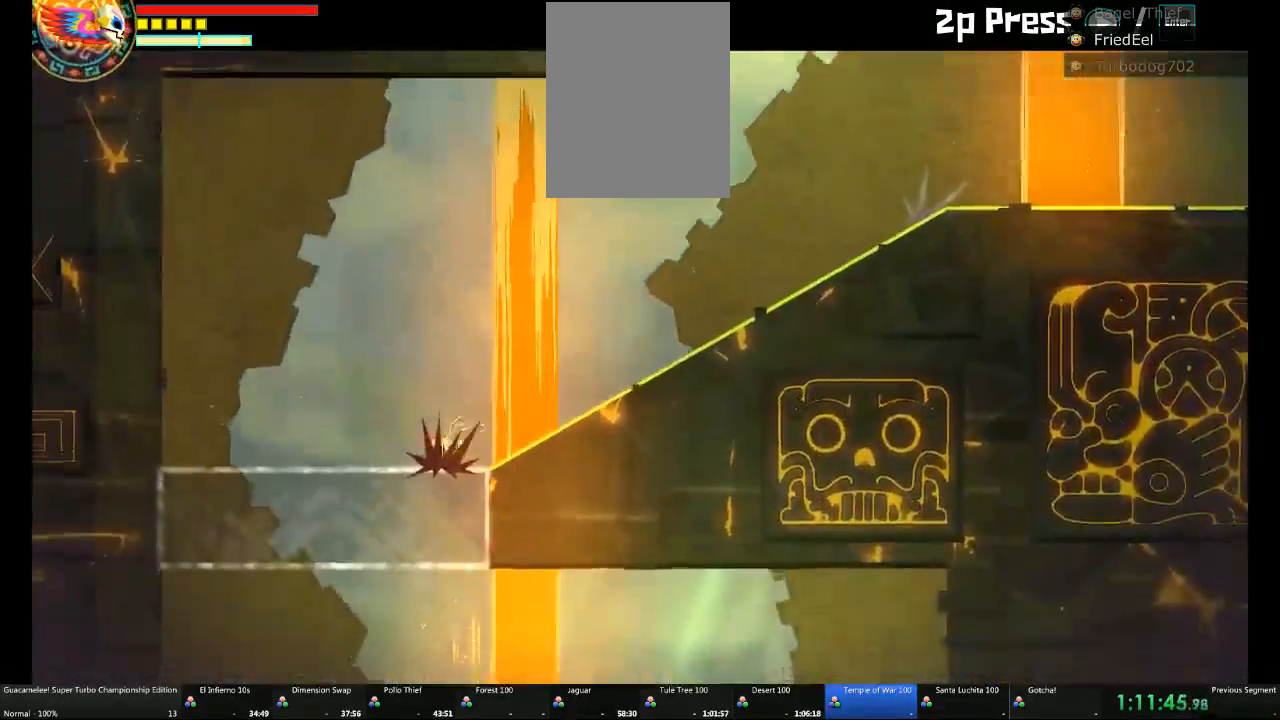
{"dt_ms": 1000, "buttons": [], "left_stick": "left", "right_stick": "center"}
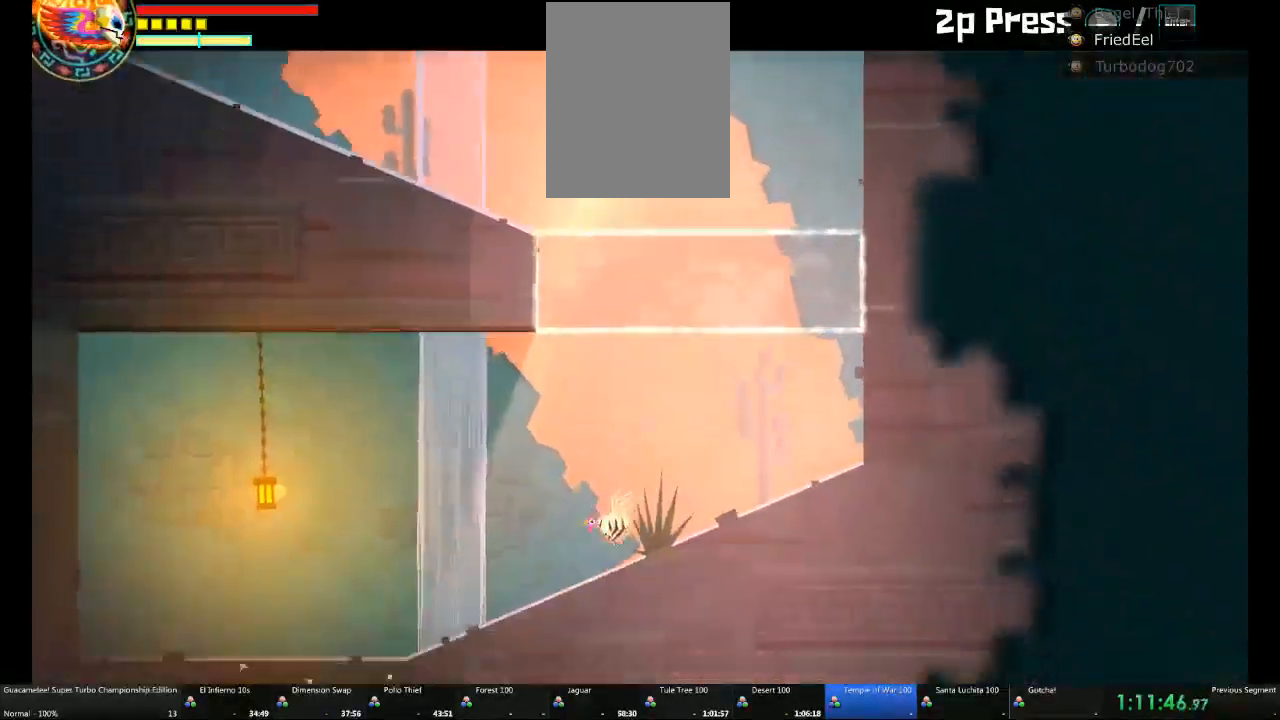
{"dt_ms": 500, "buttons": [], "left_stick": "right", "right_stick": "center"}
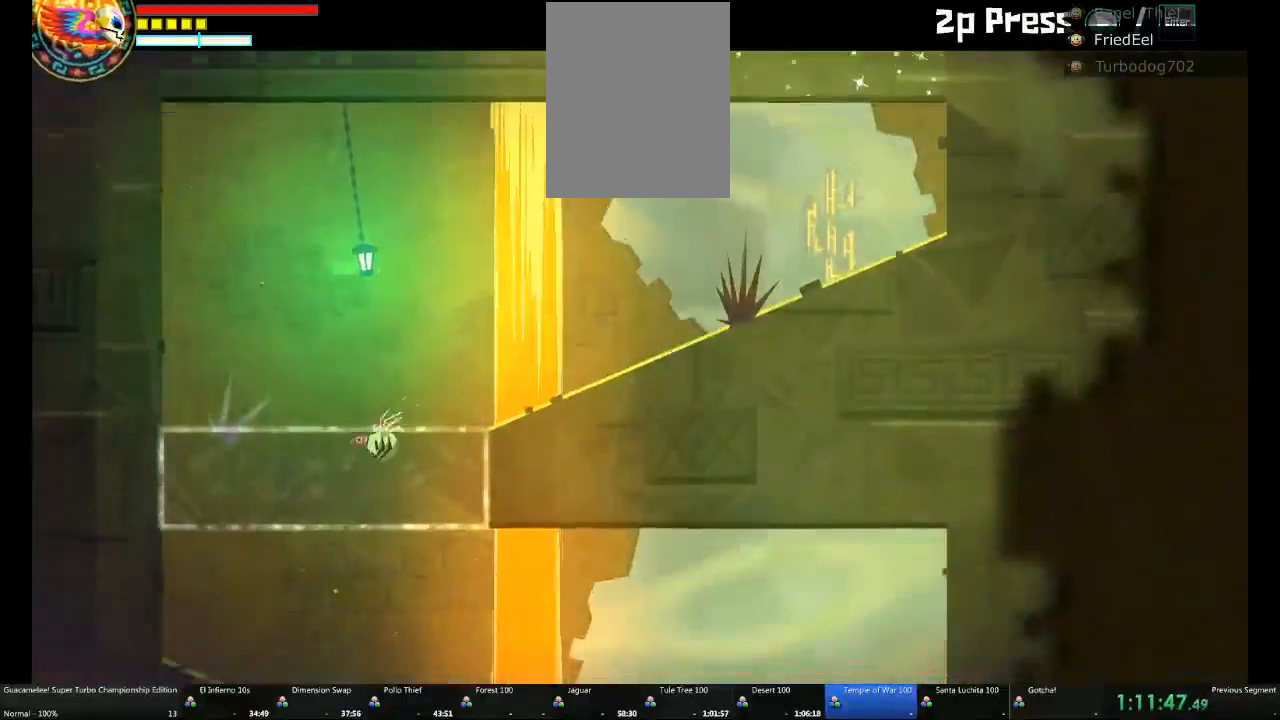
{"dt_ms": 500, "buttons": [], "left_stick": "right", "right_stick": "center", "events": []}
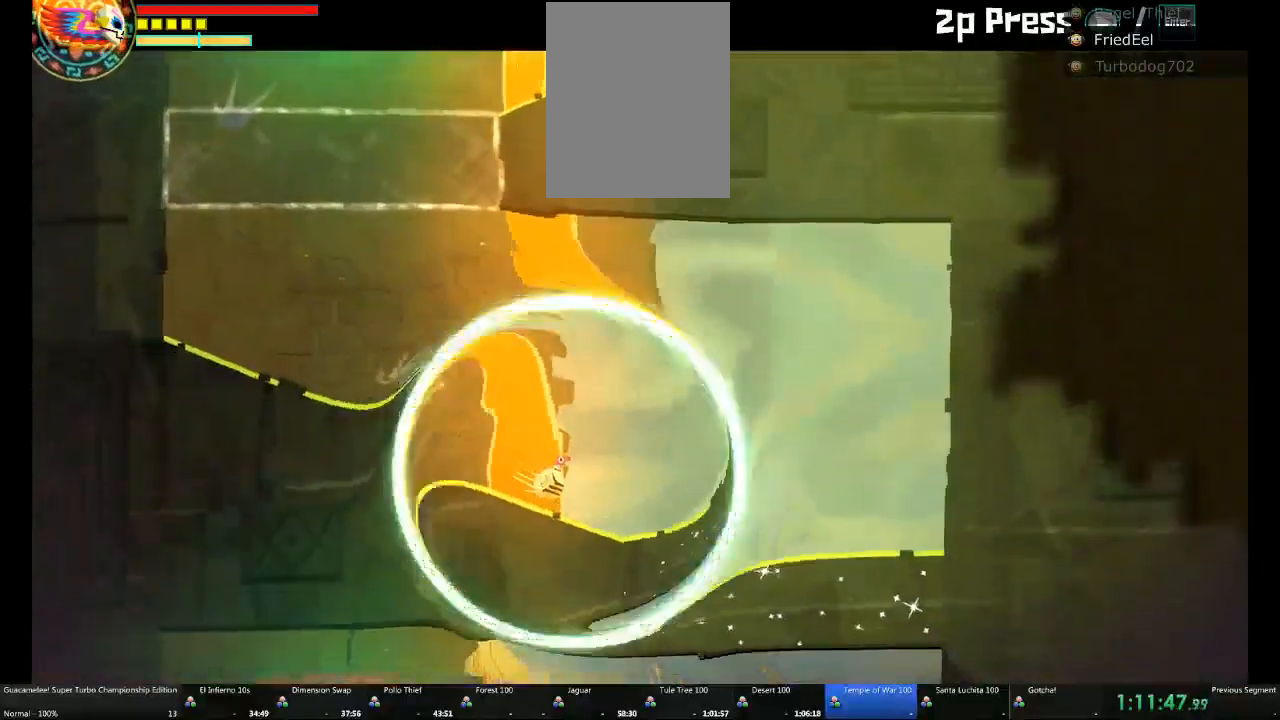
{"dt_ms": 500, "buttons": [], "left_stick": "left", "right_stick": "center", "events": [[167, "left_stick", "left"]]}
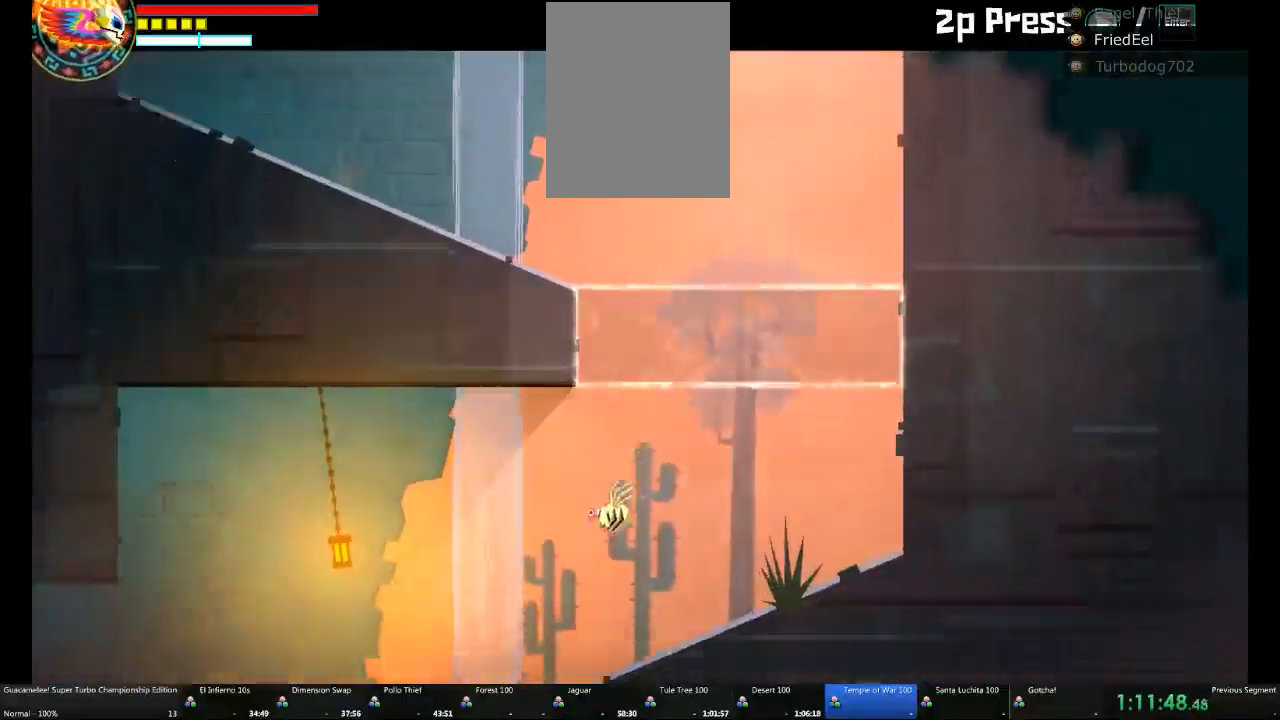
{"dt_ms": 1000, "buttons": ["DPAD_DOWN"], "left_stick": "center", "right_stick": "center"}
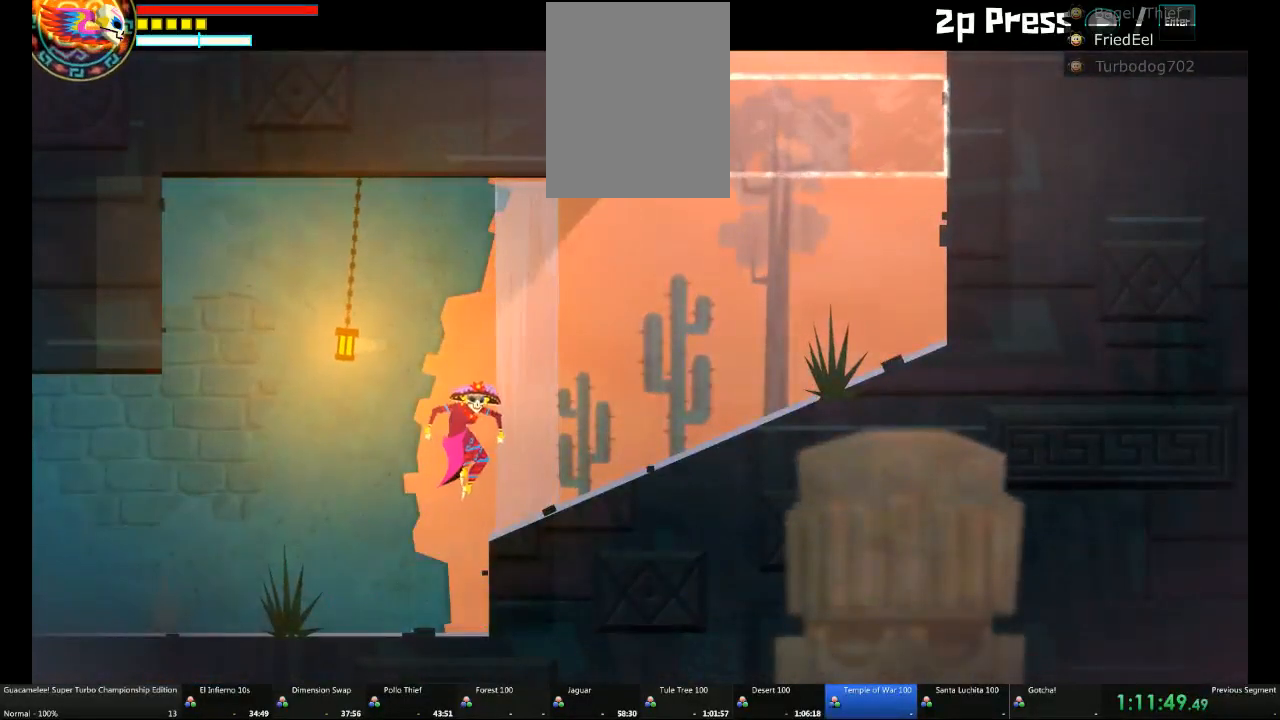
{"dt_ms": 500, "buttons": ["DPAD_DOWN"], "left_stick": "left", "right_stick": "center", "events": [[283, "left_stick", "left"]]}
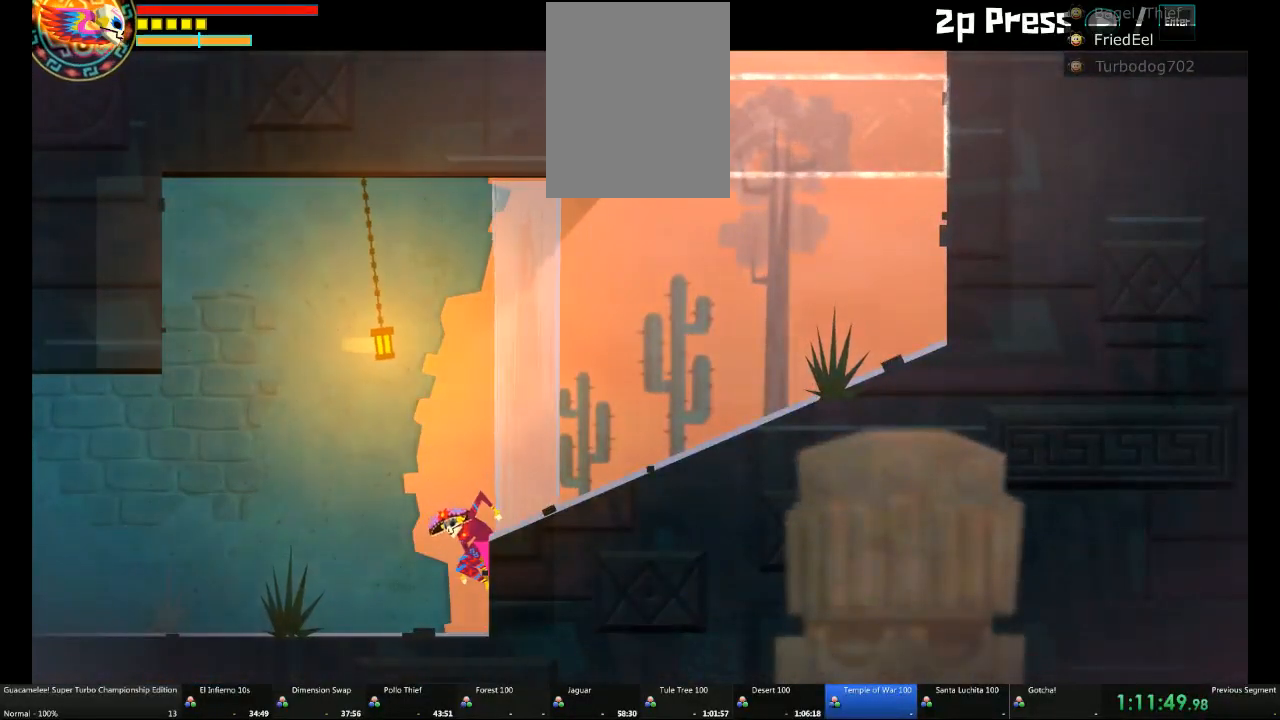
{"dt_ms": 500, "buttons": ["DPAD_DOWN"], "left_stick": "left", "right_stick": "center", "events": []}
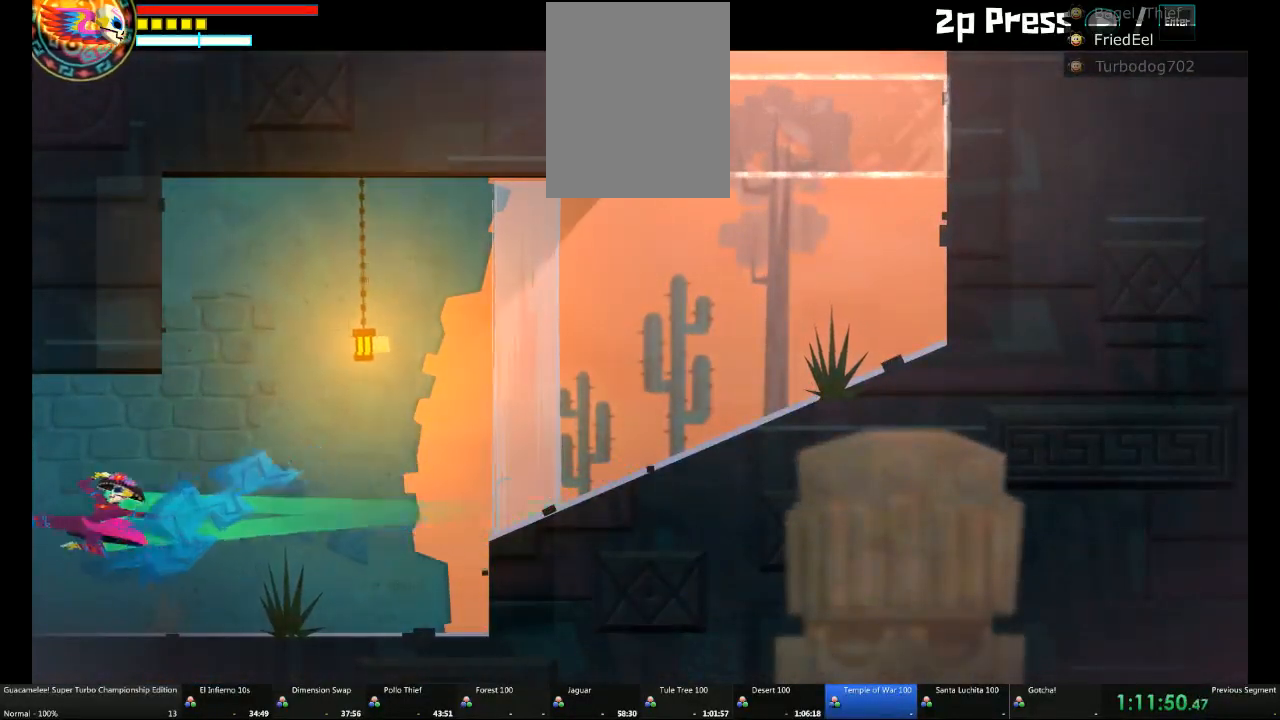
{"dt_ms": 500, "buttons": [], "left_stick": "left", "right_stick": "center", "events": [[50, "DPAD_DOWN", "up"]]}
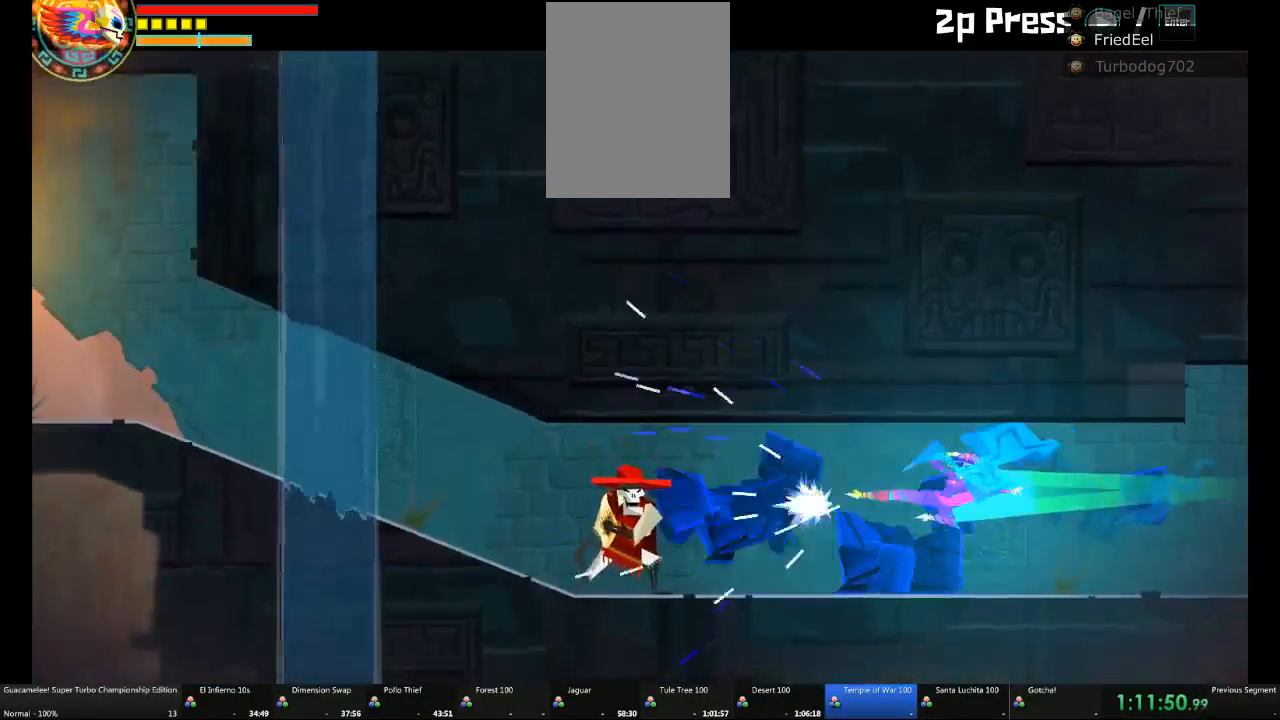
{"dt_ms": 500, "buttons": [], "left_stick": "left", "right_stick": "center", "events": []}
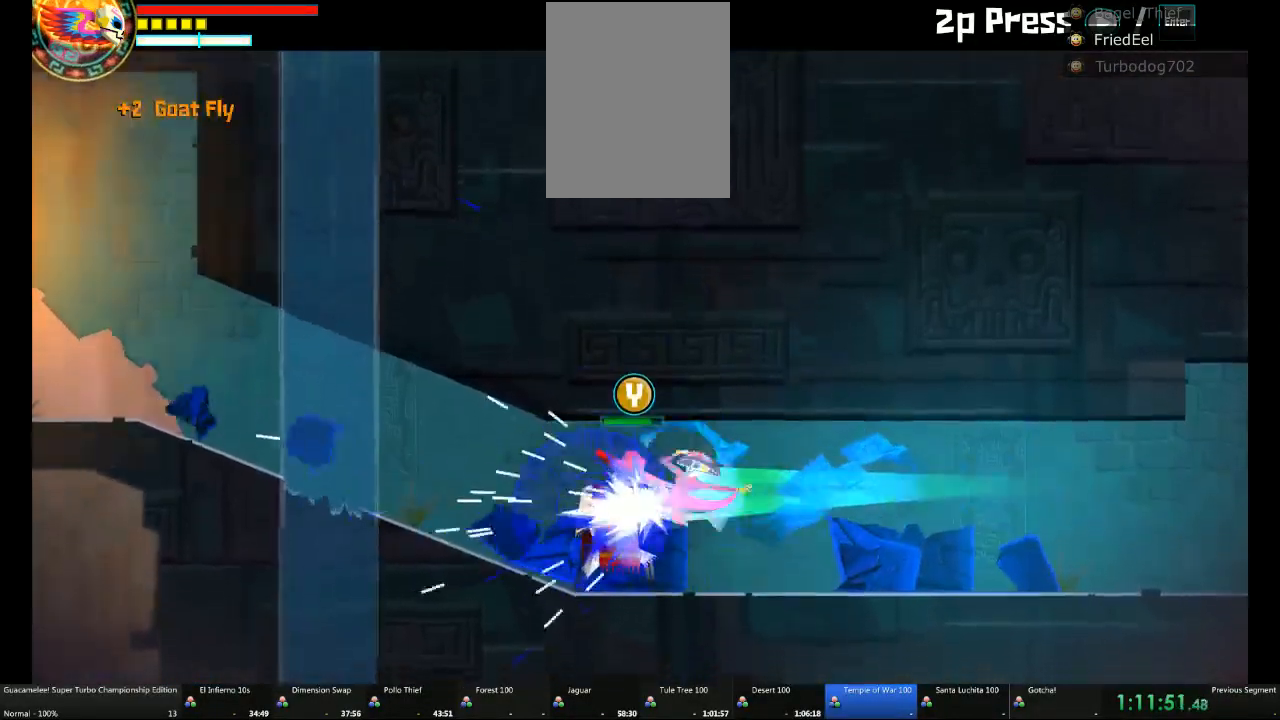
{"dt_ms": 500, "buttons": [], "left_stick": "left", "right_stick": "center", "events": []}
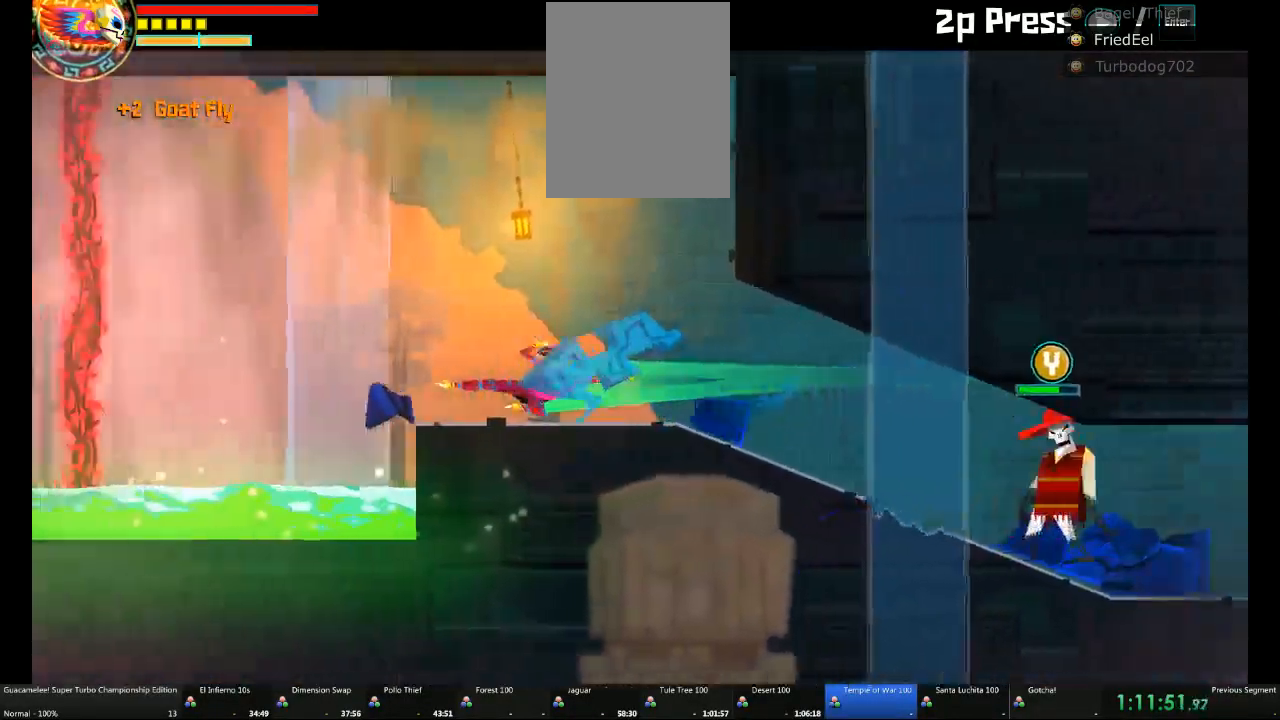
{"dt_ms": 500, "buttons": [], "left_stick": "left", "right_stick": "center"}
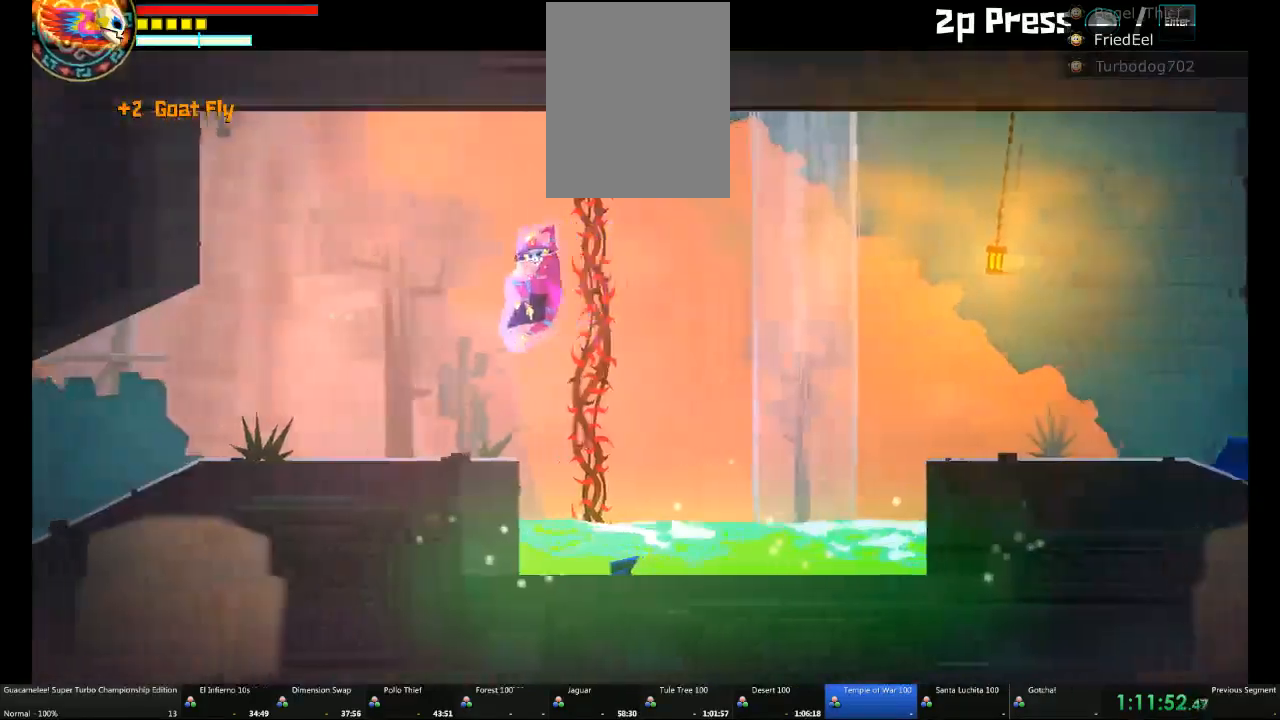
{"dt_ms": 500, "buttons": [], "left_stick": "left", "right_stick": "center", "events": []}
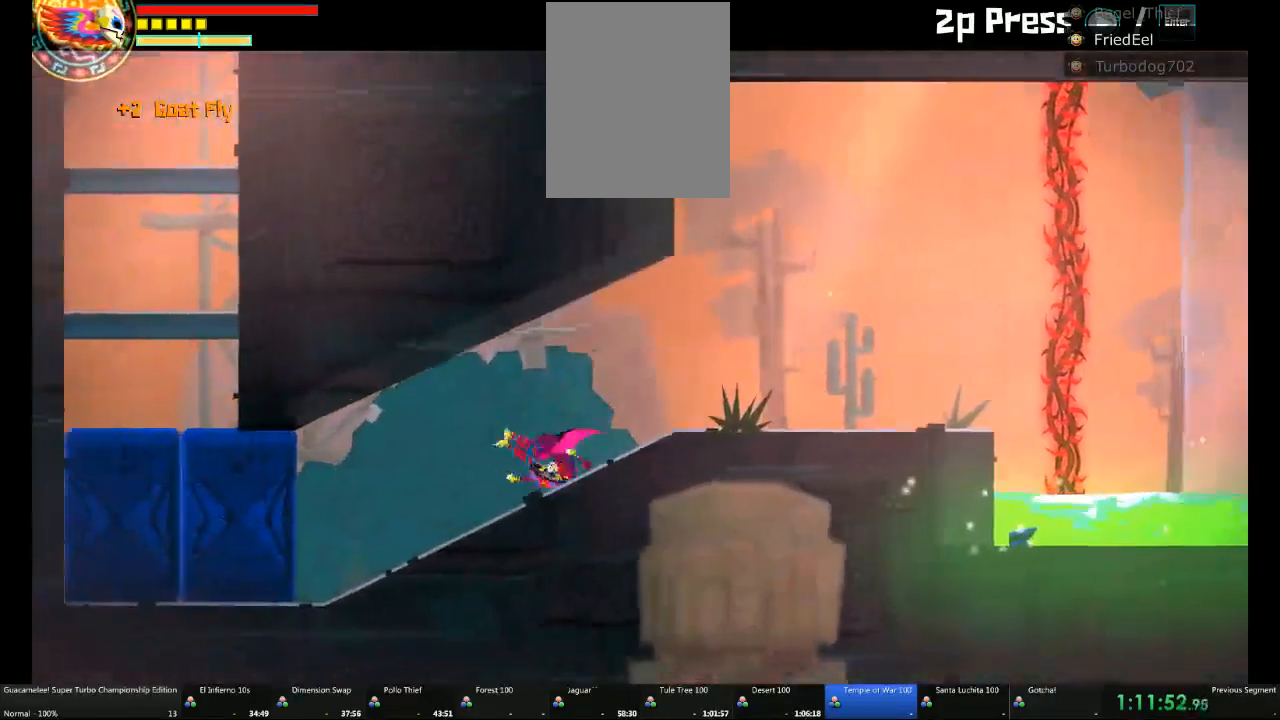
{"dt_ms": 500, "buttons": [], "left_stick": "left", "right_stick": "center", "events": []}
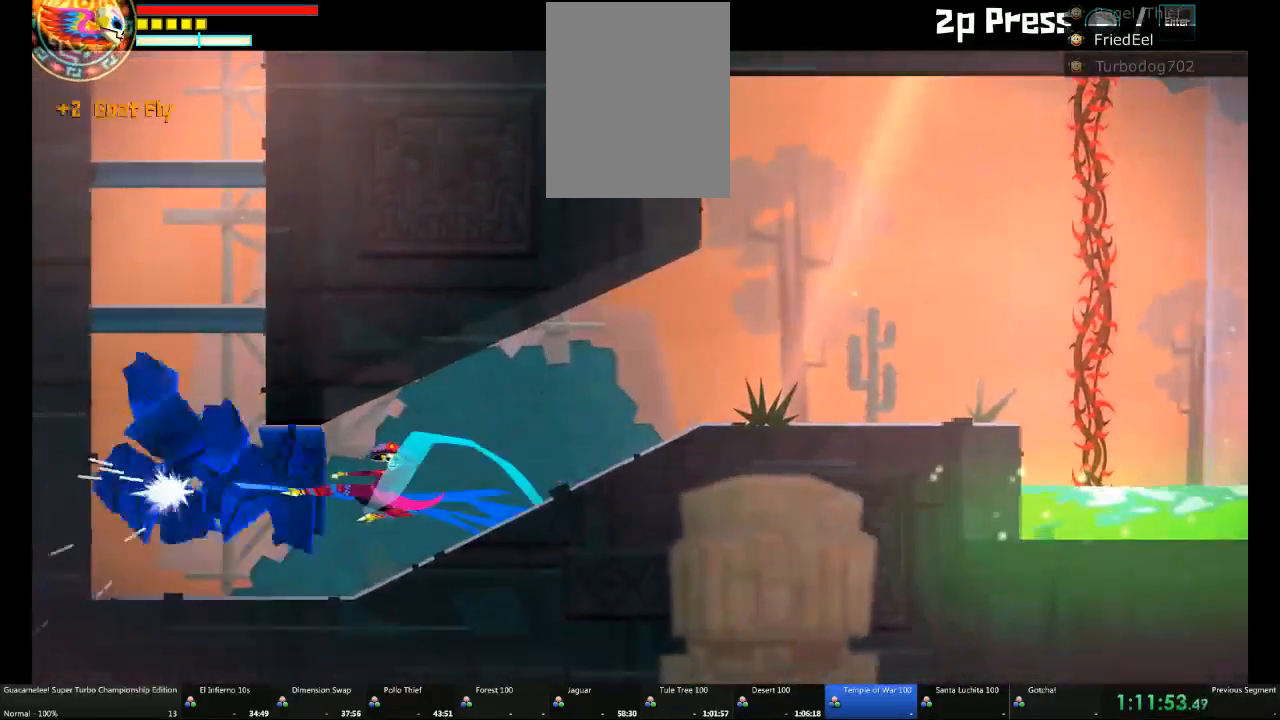
{"dt_ms": 500, "buttons": [], "left_stick": "left", "right_stick": "center", "events": []}
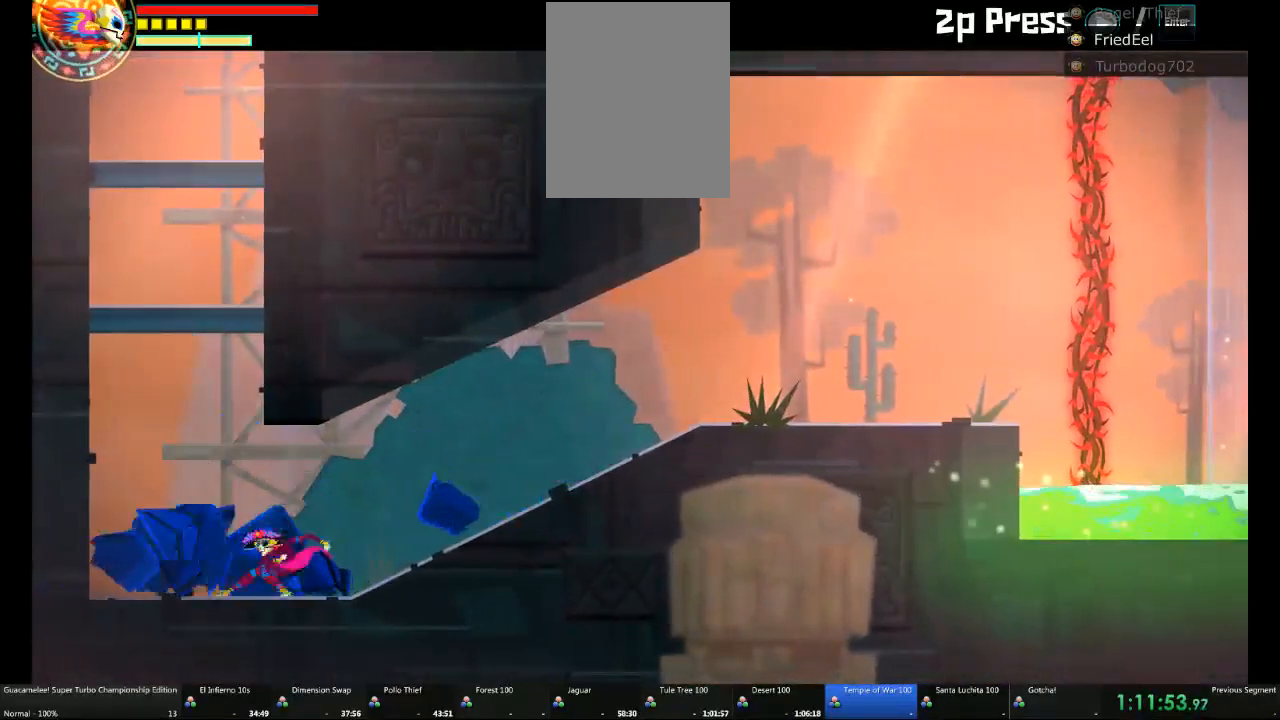
{"dt_ms": 500, "buttons": [], "left_stick": "up-left", "right_stick": "center", "events": [[167, "left_stick", "up-left"]]}
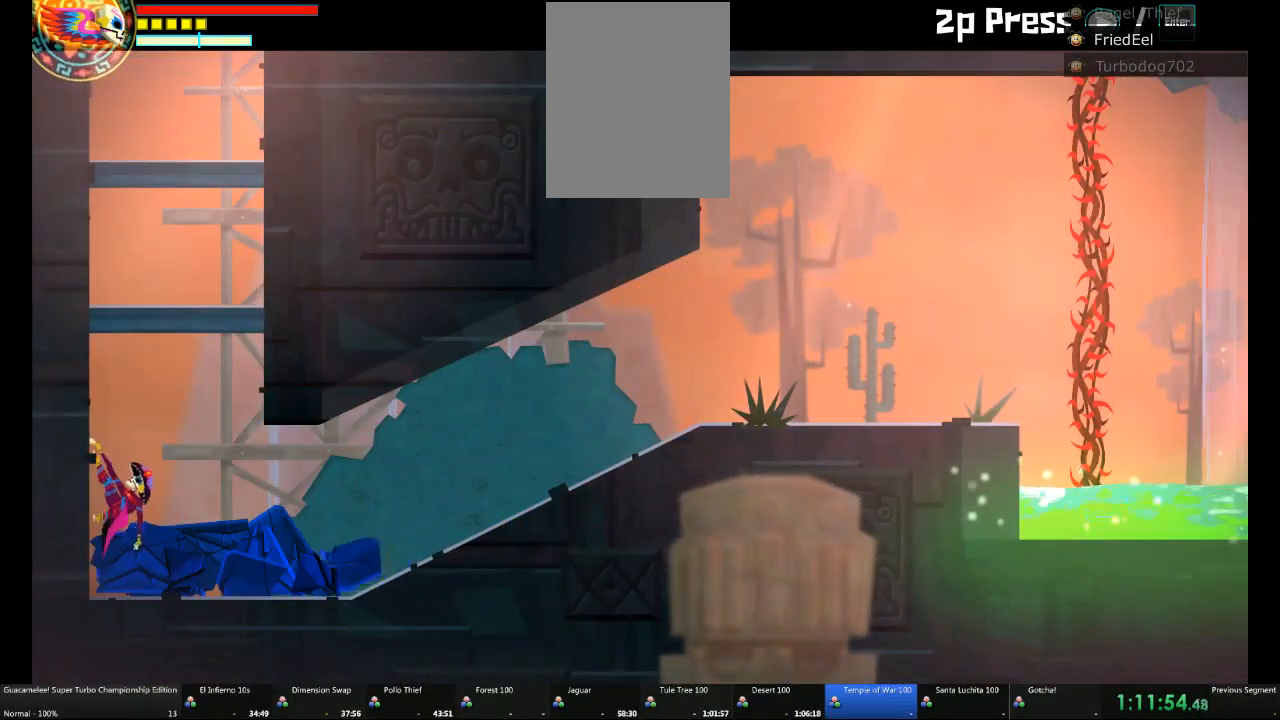
{"dt_ms": 500, "buttons": [], "left_stick": "up-left", "right_stick": "center", "events": []}